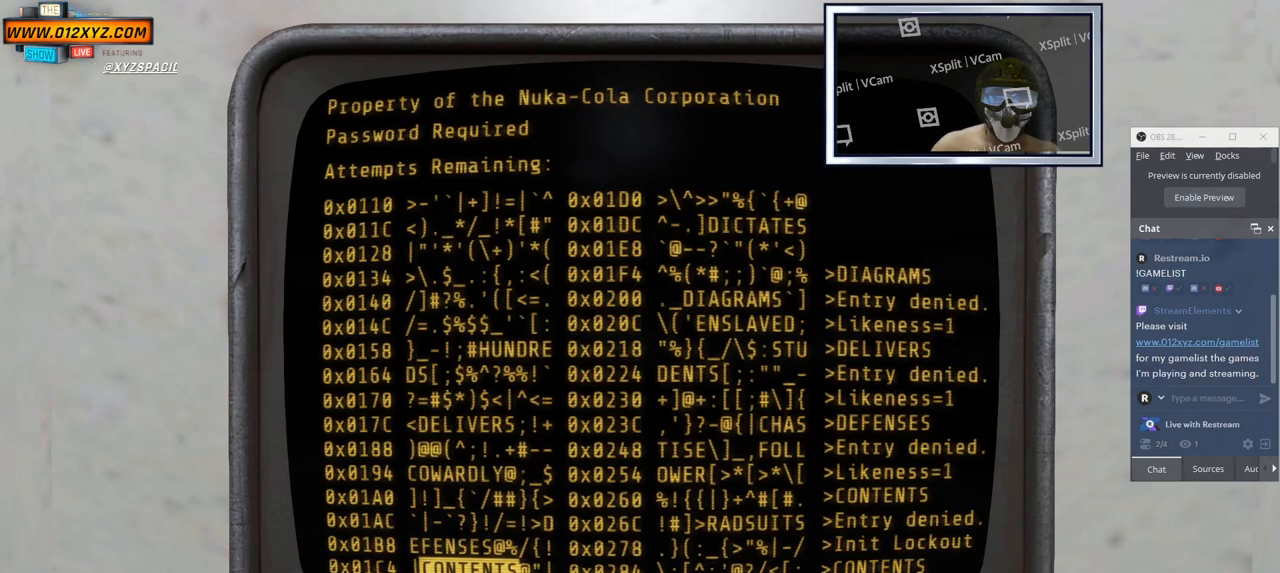
Gameplay with keyboard and mouse; each line is a JSON object with the keys and mouse buttons held at the frame after it. "events" lists presses ("down") and releases ("up") of "1", "2", "3", "4", "5", "a", "alt", "b", "c", "ctrl", "d", "e", "f", "g", "q", "r", "s", "shift", "space", "t", "tab", "v", "w", "x", "z", "mouse_left", "mouse_wheel", "mouse_right" and "mouse_mb4" between this image and that frame as [ms after this image, input, new state], when the widget could be followed in between. "mouse_left", "mouse_wheel", "mouse_right", "mouse_mb4" = the "left", "wheel", "right", "mb4" buttons of the "mouse" list. No other keys are recorded. "wheel" means that the mouse wheel is clicked or scrolled. Not read: mouse_mb5 mouse_move.
{"keys": [], "mouse": [], "events": []}
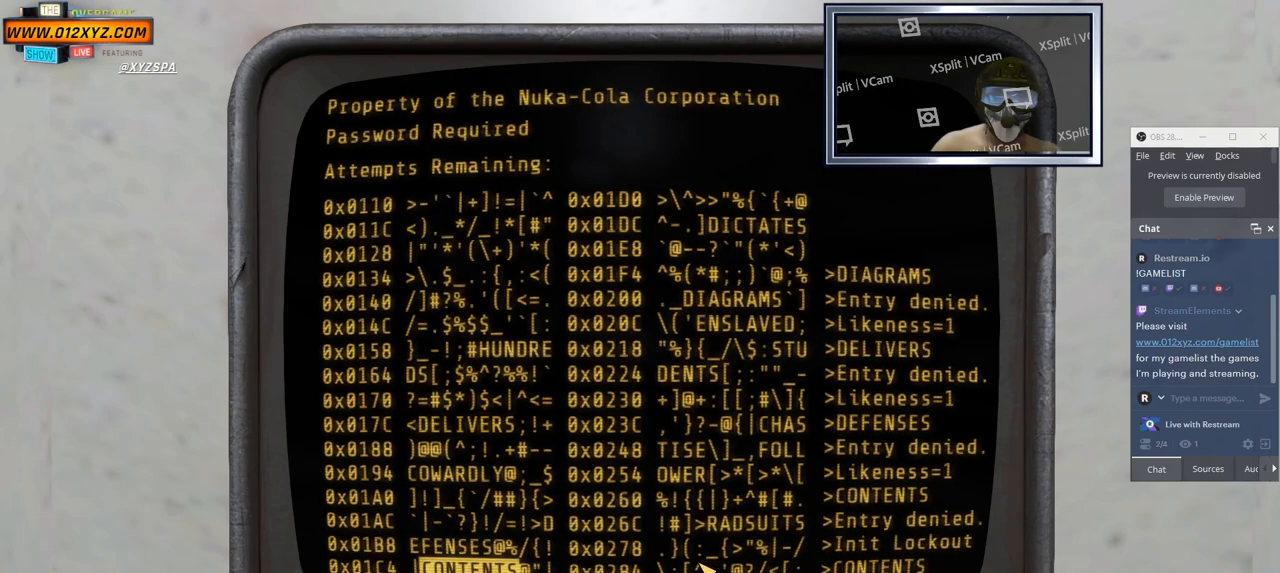
{"keys": [], "mouse": [], "events": []}
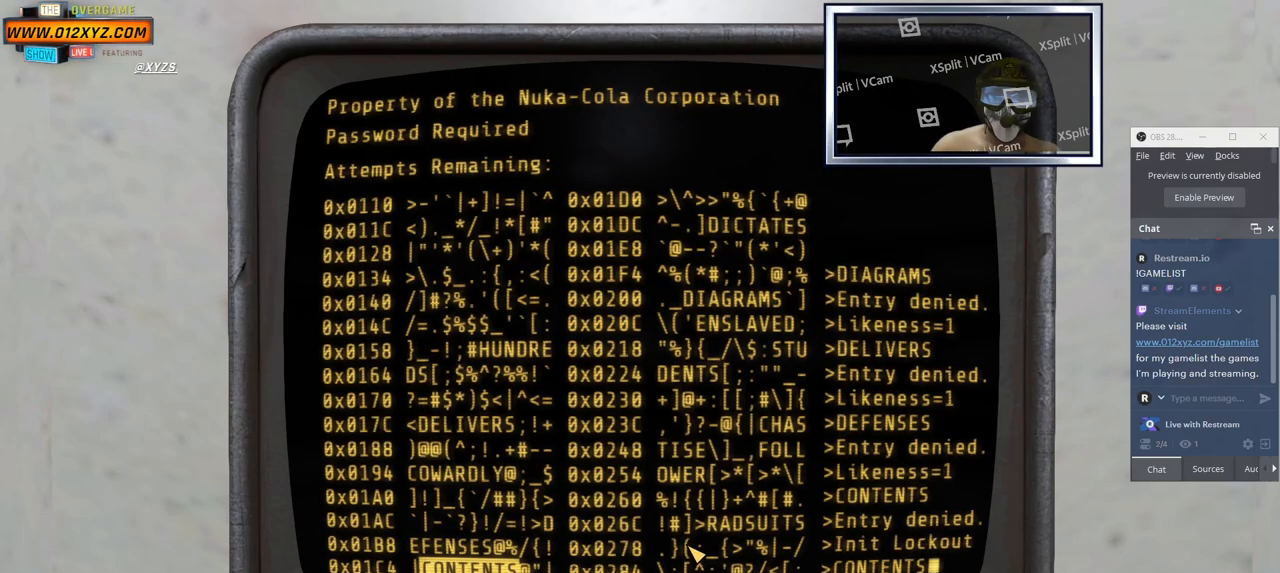
{"keys": [], "mouse": [], "events": []}
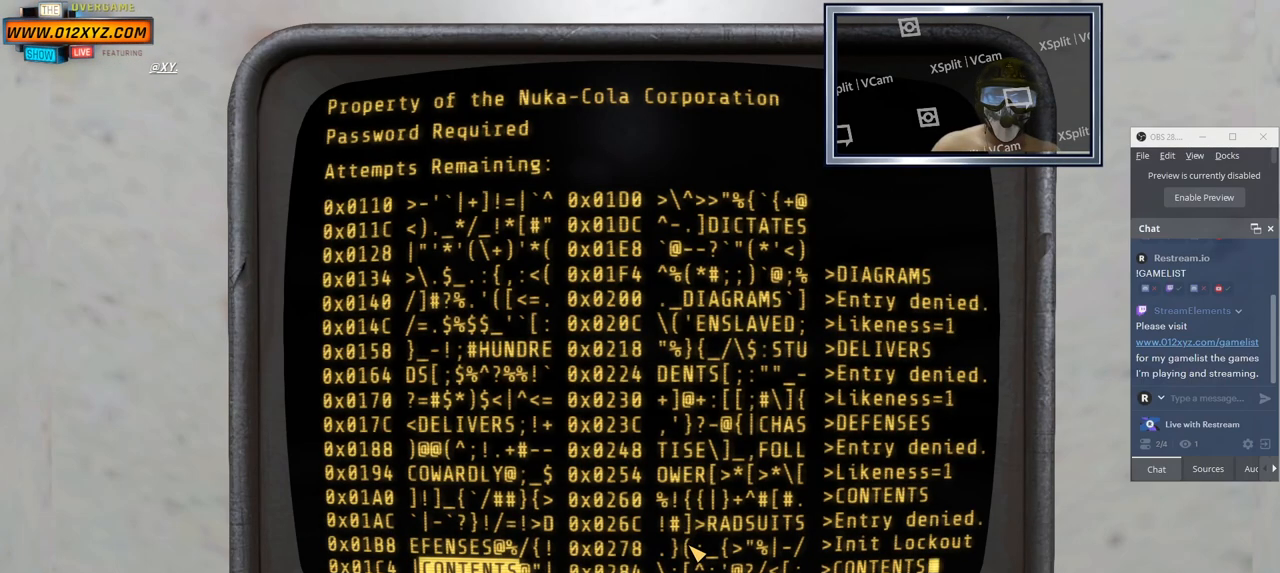
{"keys": [], "mouse": [], "events": []}
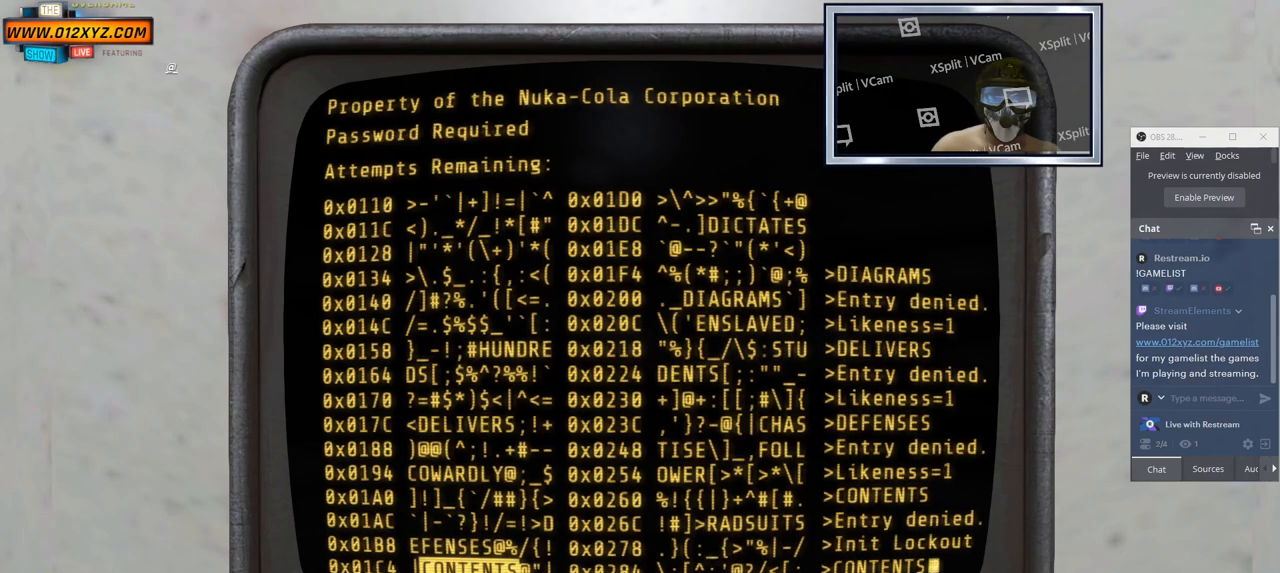
{"keys": [], "mouse": [], "events": []}
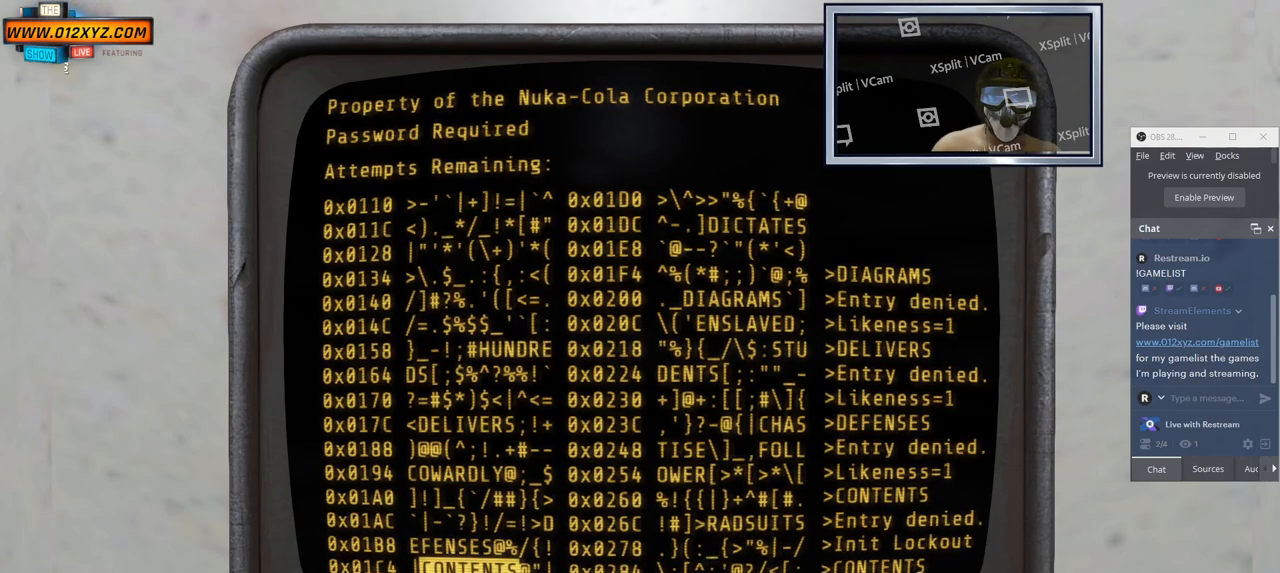
{"keys": [], "mouse": [], "events": []}
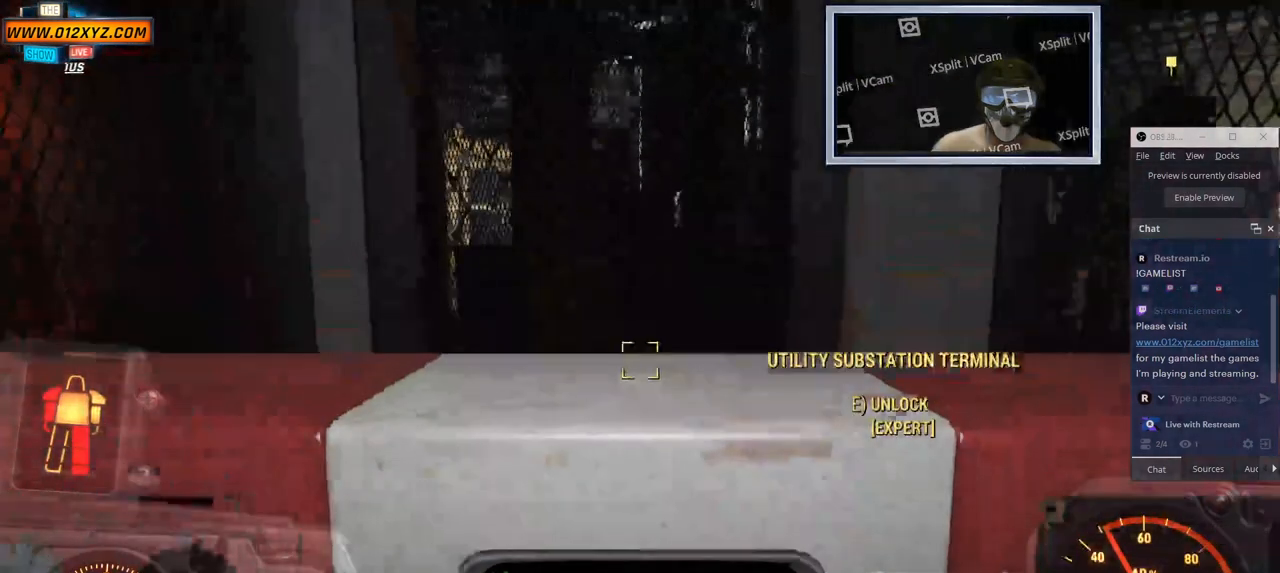
{"keys": [], "mouse": [], "events": []}
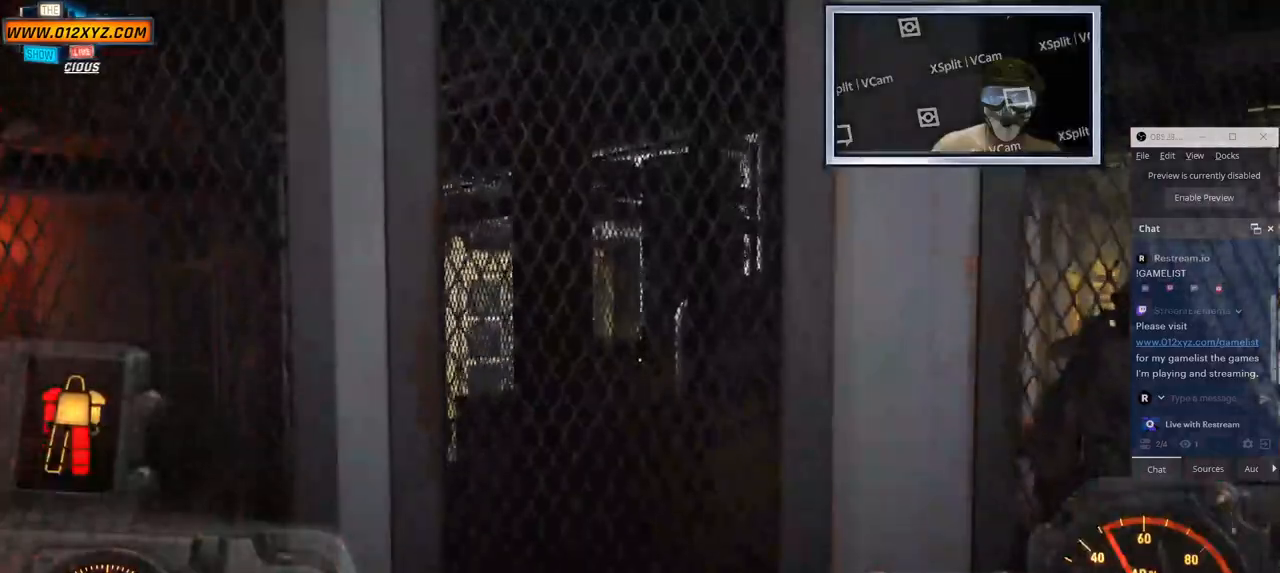
{"keys": [], "mouse": [], "events": []}
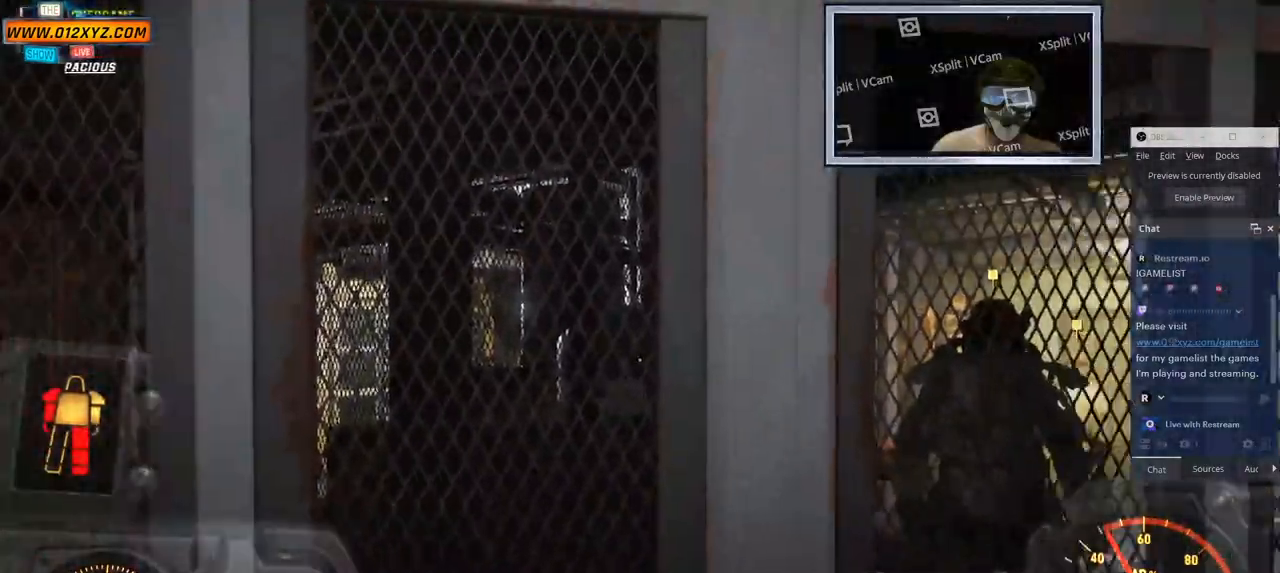
{"keys": [], "mouse": [], "events": []}
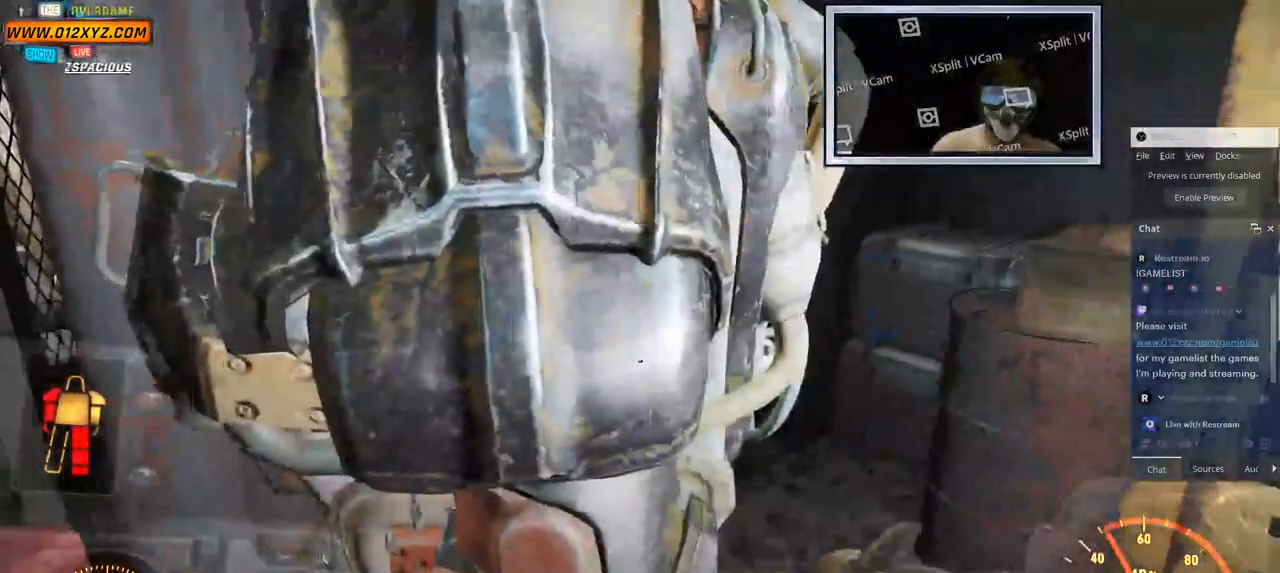
{"keys": ["d", "w"], "mouse": [], "events": [[100, "w", "down"], [416, "d", "down"]]}
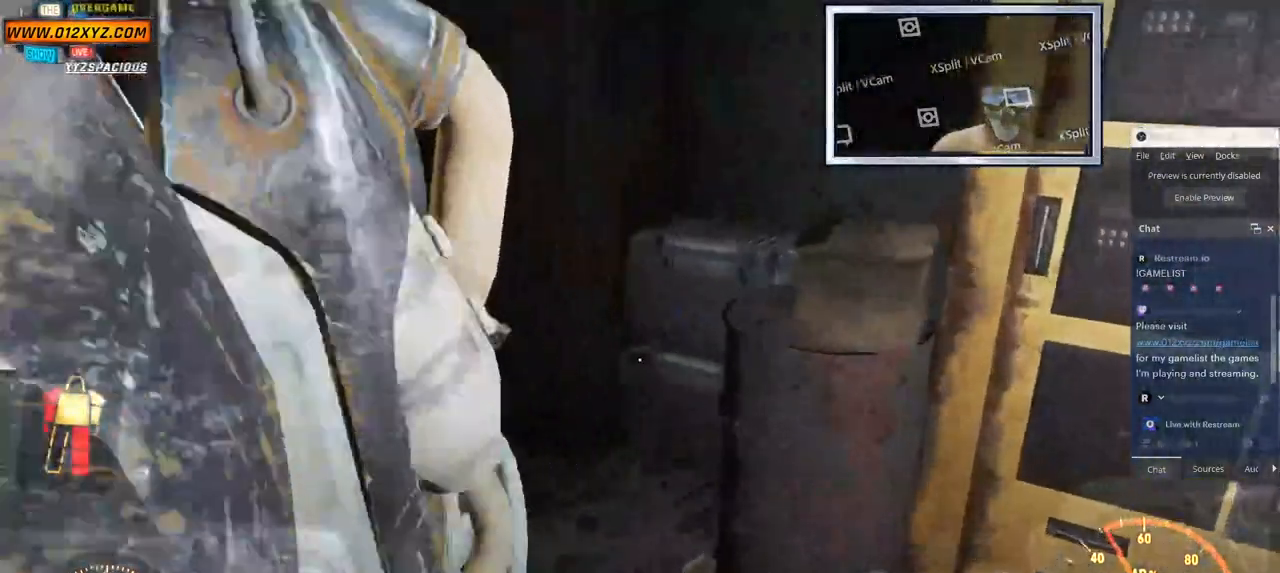
{"keys": [], "mouse": [], "events": [[100, "d", "up"], [100, "w", "up"]]}
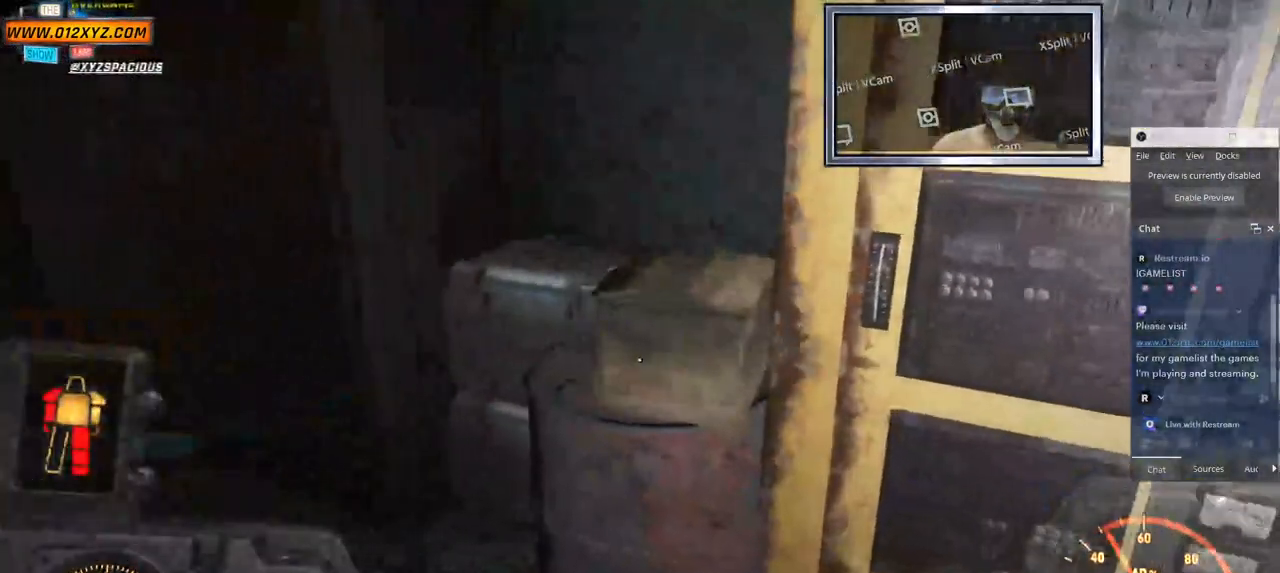
{"keys": [], "mouse": [], "events": [[33, "w", "down"], [366, "w", "up"]]}
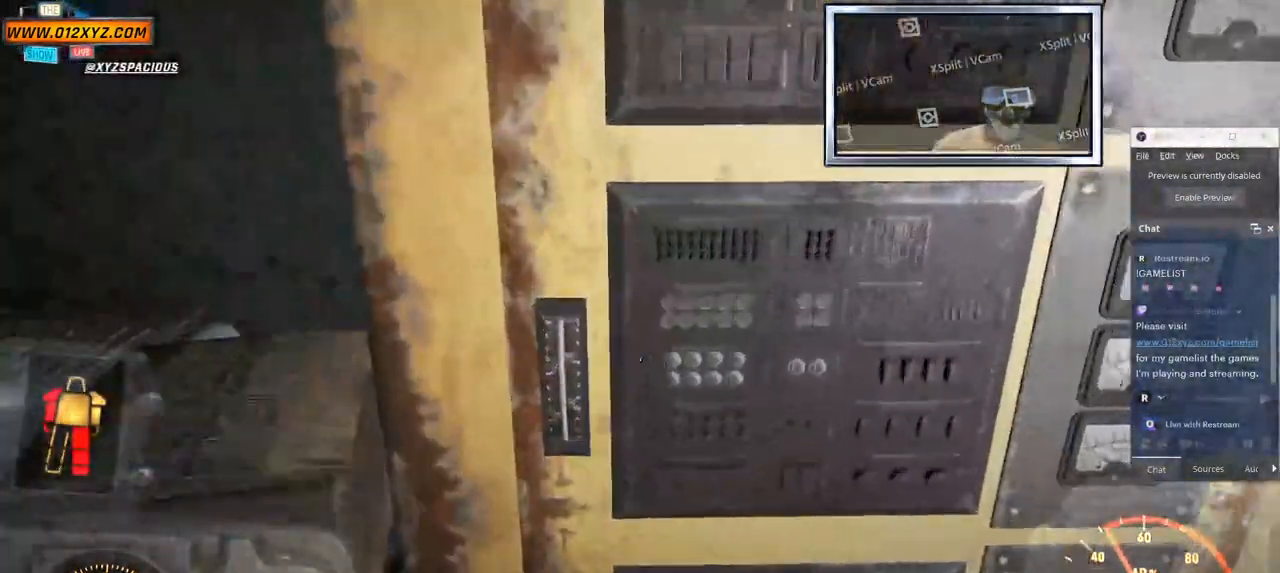
{"keys": [], "mouse": [], "events": []}
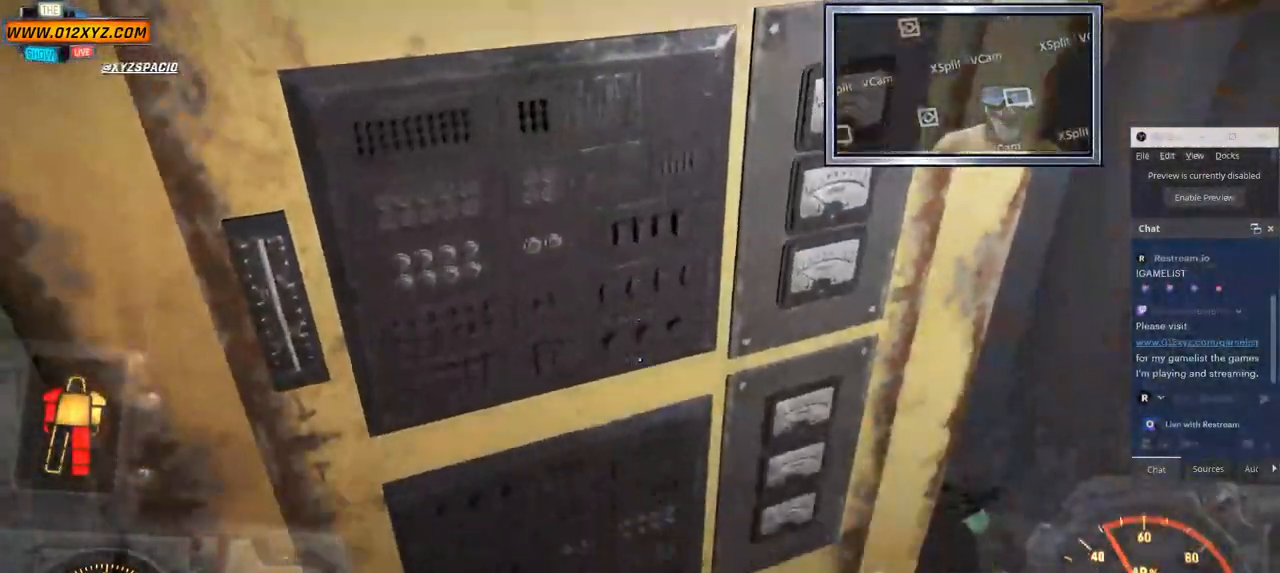
{"keys": [], "mouse": [], "events": [[350, "mouse_right", "down"], [500, "mouse_right", "up"]]}
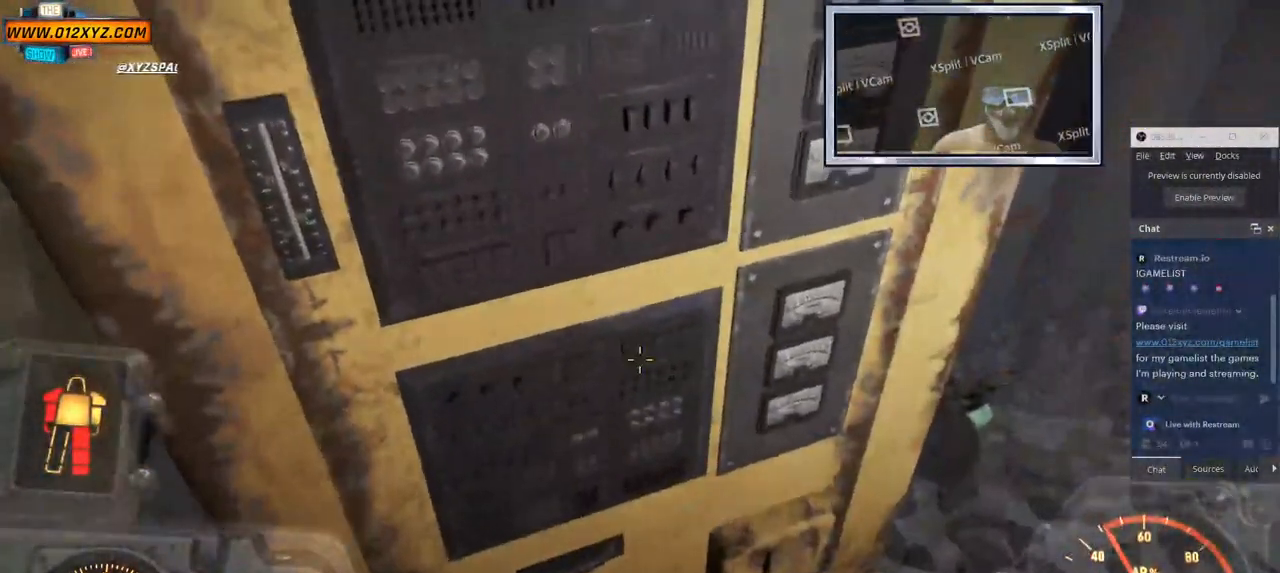
{"keys": ["d", "w"], "mouse": [], "events": [[100, "d", "down"], [366, "w", "down"]]}
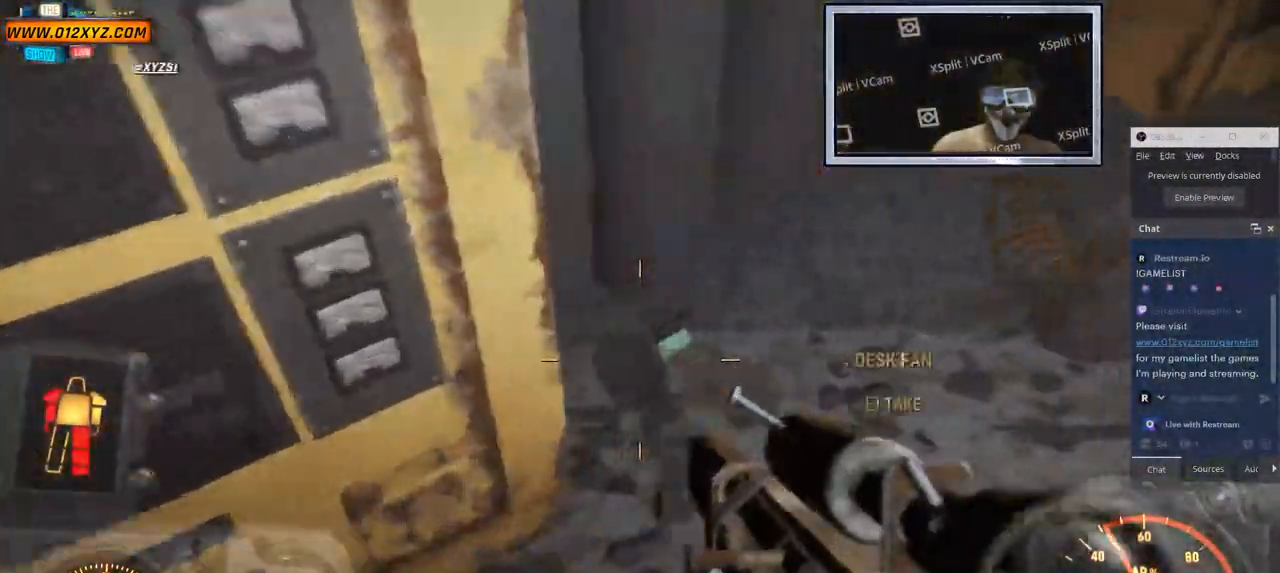
{"keys": [], "mouse": [], "events": [[16, "d", "up"], [66, "w", "up"]]}
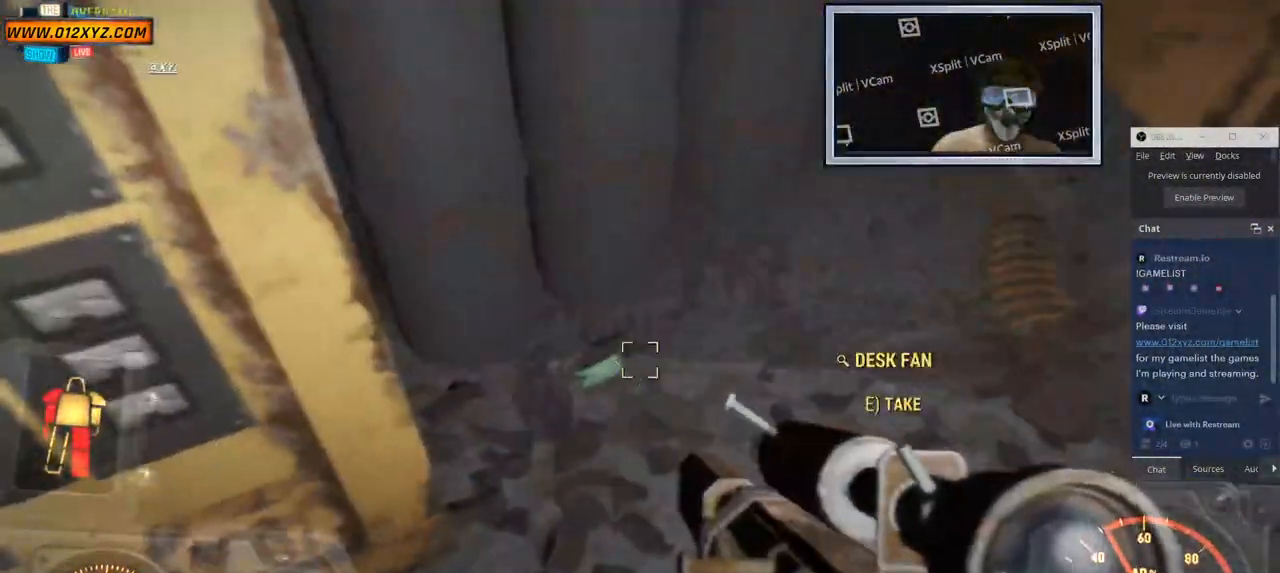
{"keys": [], "mouse": [], "events": []}
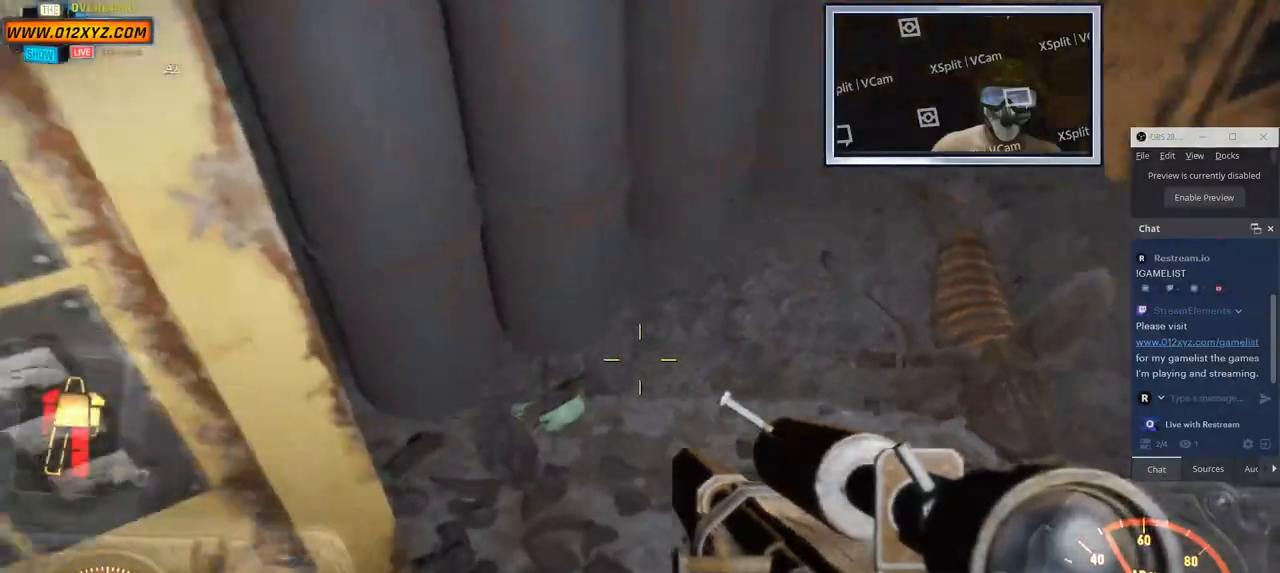
{"keys": [], "mouse": [], "events": []}
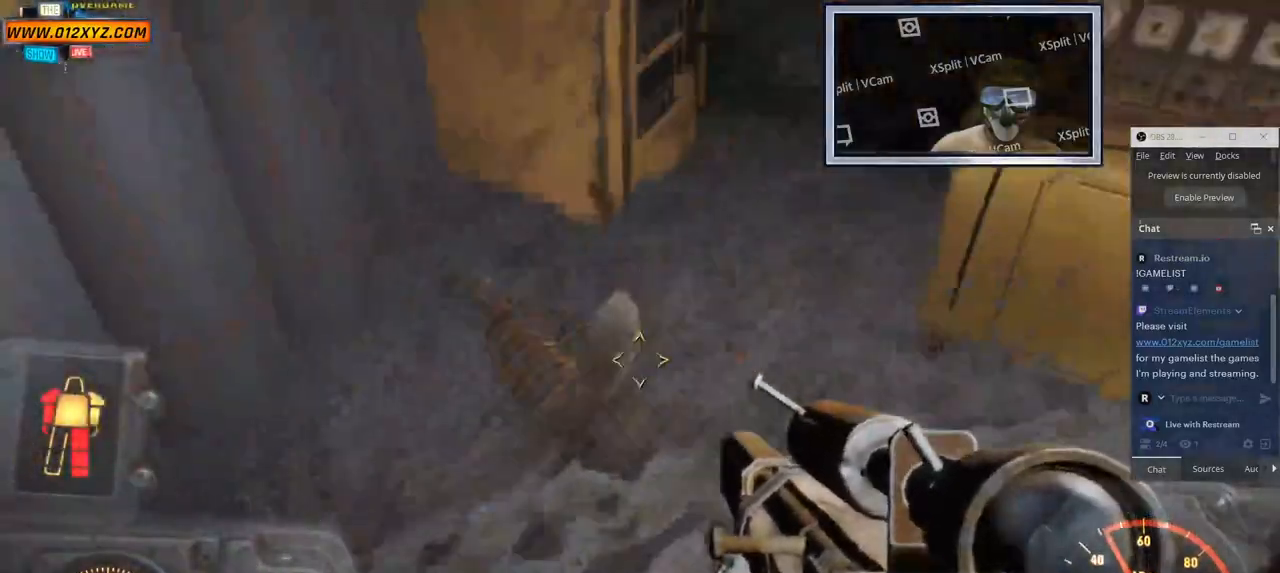
{"keys": ["w"], "mouse": [], "events": [[16, "w", "down"]]}
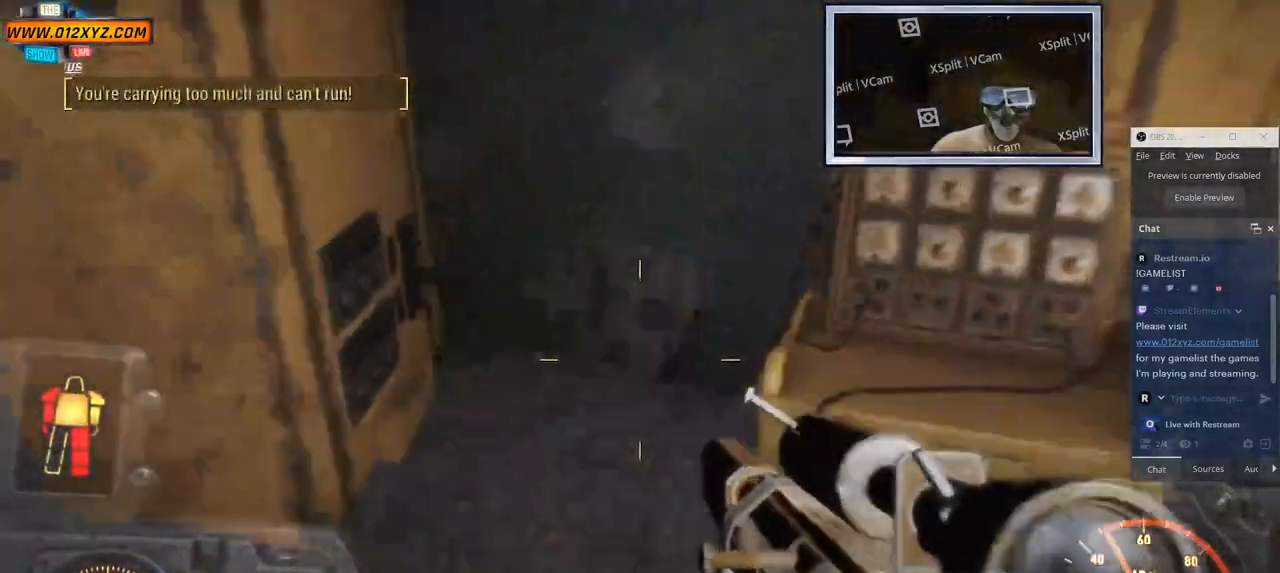
{"keys": [], "mouse": [], "events": [[250, "w", "up"]]}
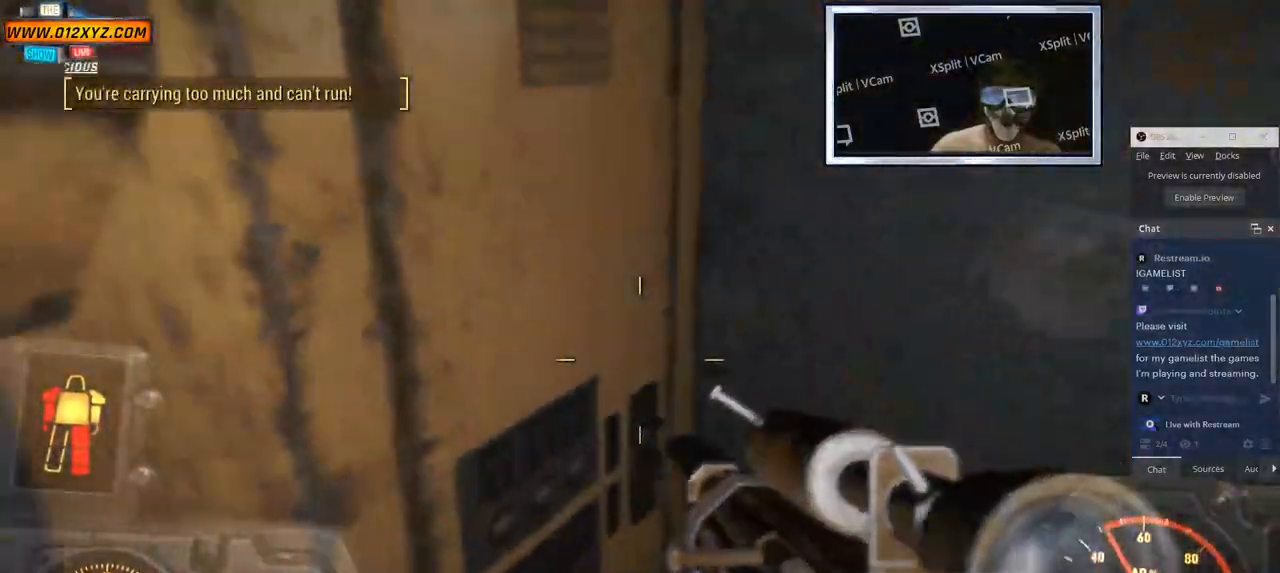
{"keys": ["d", "w"], "mouse": [], "events": [[350, "w", "down"], [500, "d", "down"]]}
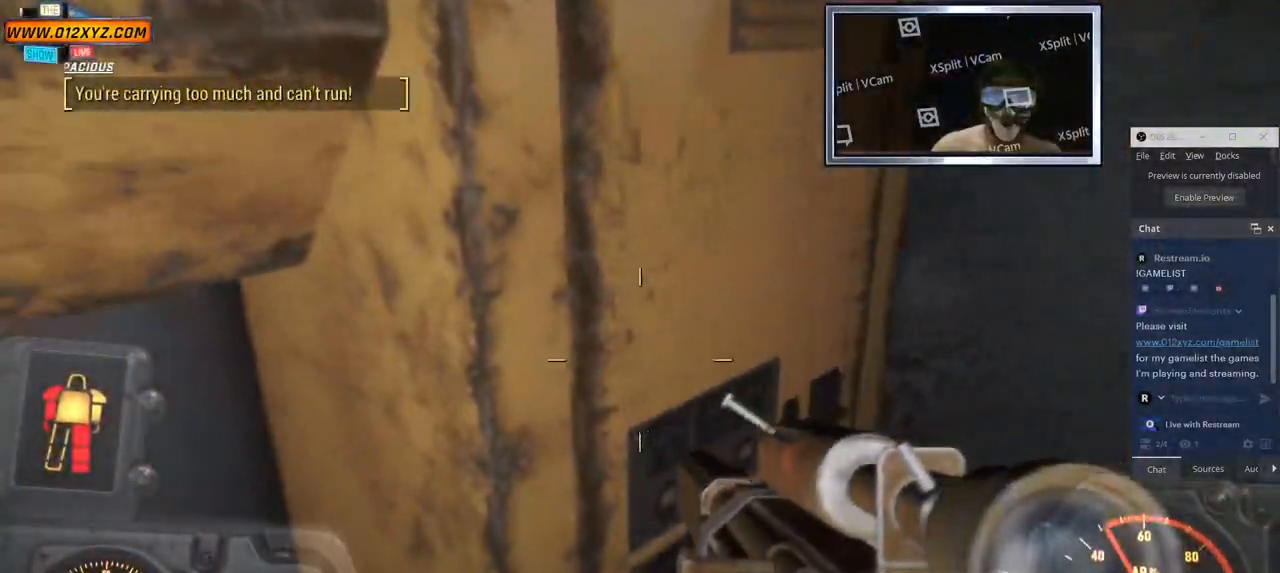
{"keys": [], "mouse": [], "events": [[200, "w", "up"], [250, "d", "up"]]}
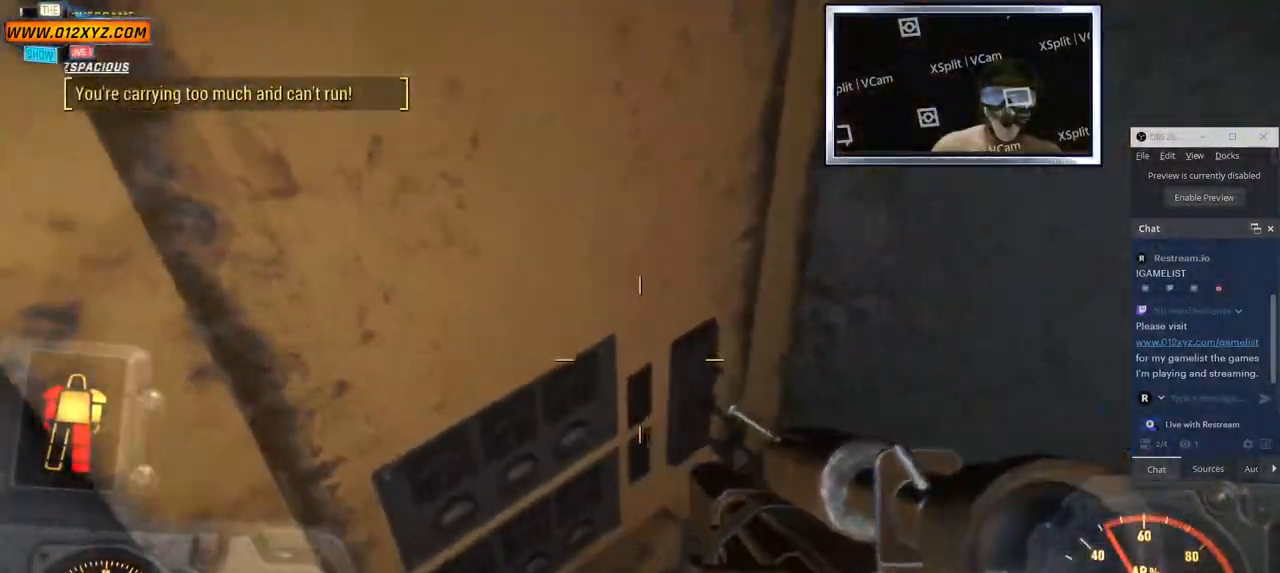
{"keys": ["s", "w"], "mouse": [], "events": [[433, "w", "down"], [483, "s", "down"]]}
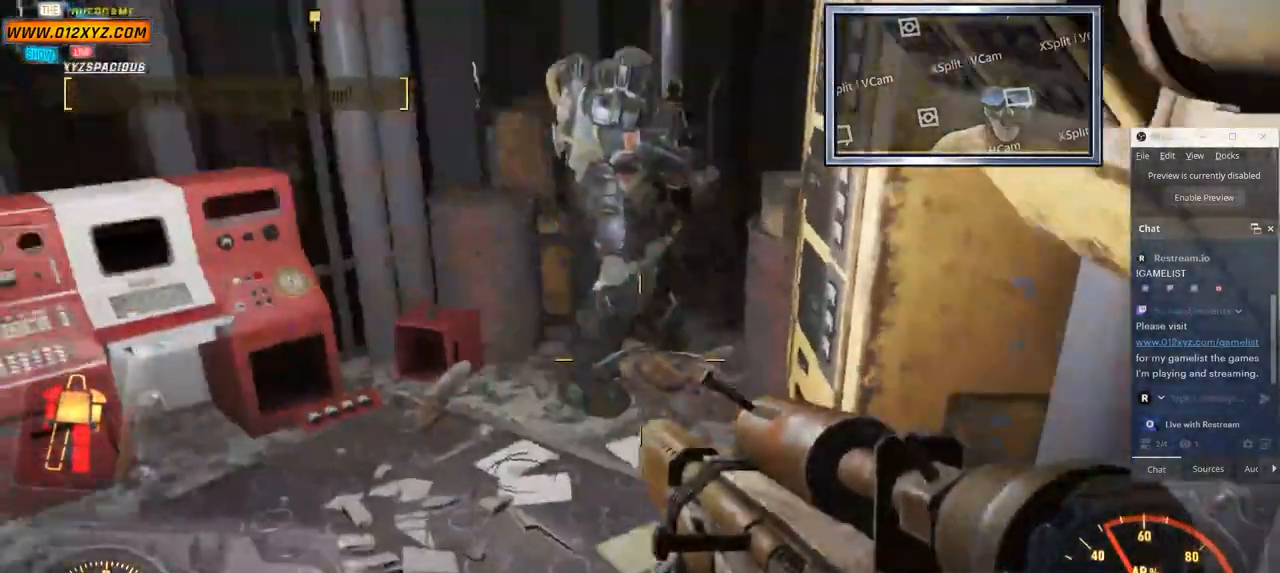
{"keys": ["w"], "mouse": []}
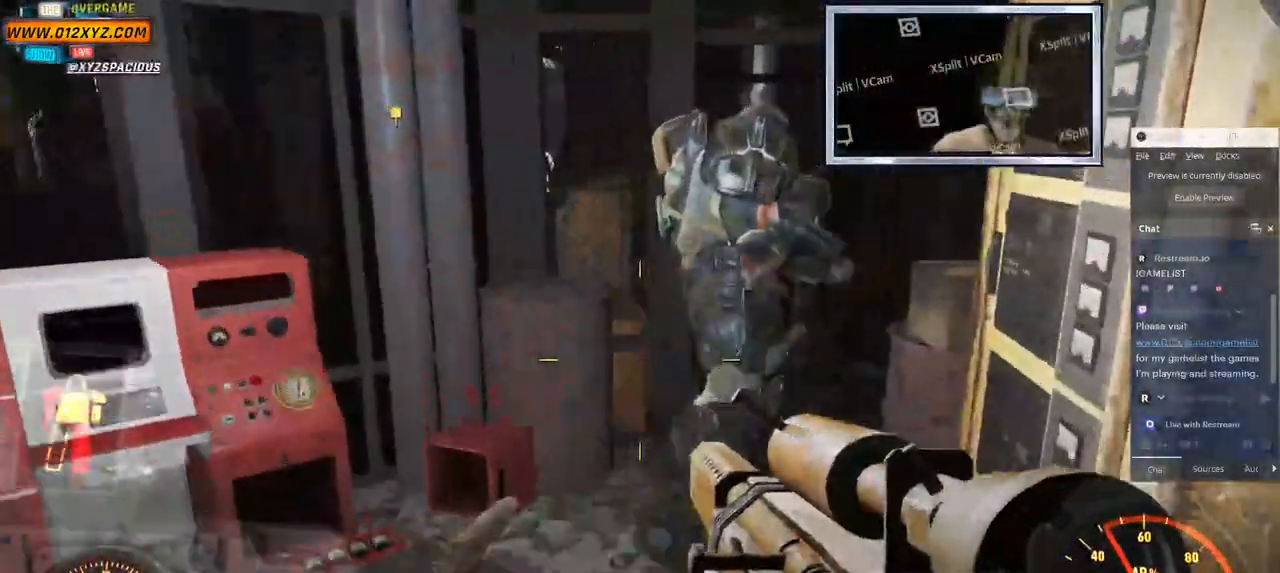
{"keys": ["e"], "mouse": [], "events": [[83, "s", "down"], [233, "s", "up"], [450, "w", "up"], [466, "e", "down"]]}
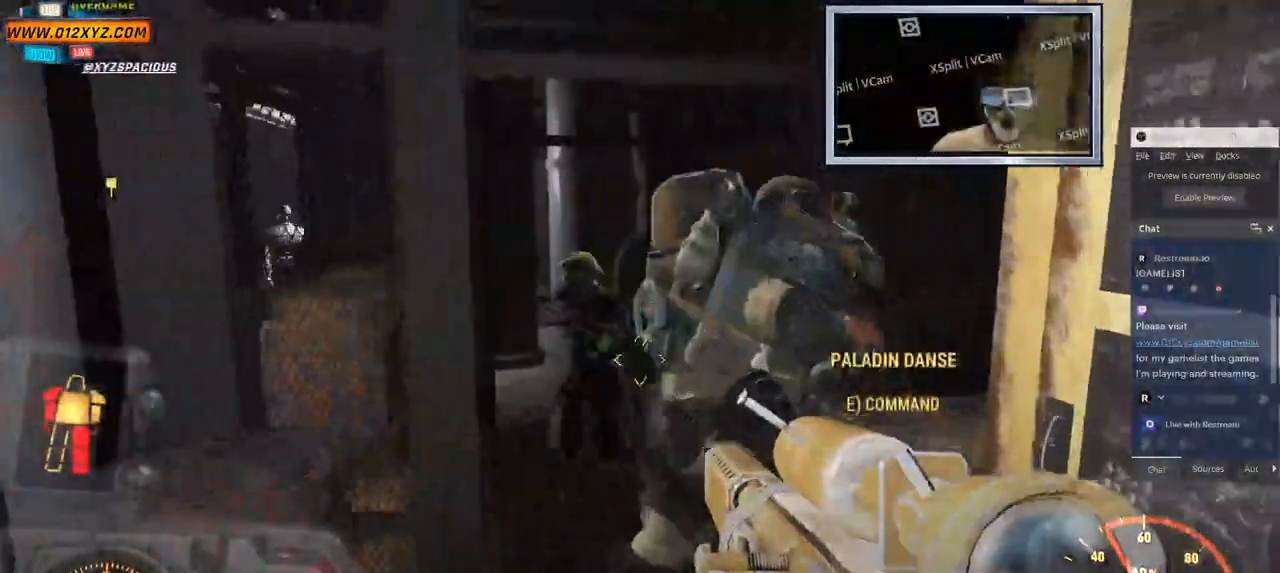
{"keys": ["w"], "mouse": [], "events": [[100, "e", "up"], [283, "w", "down"]]}
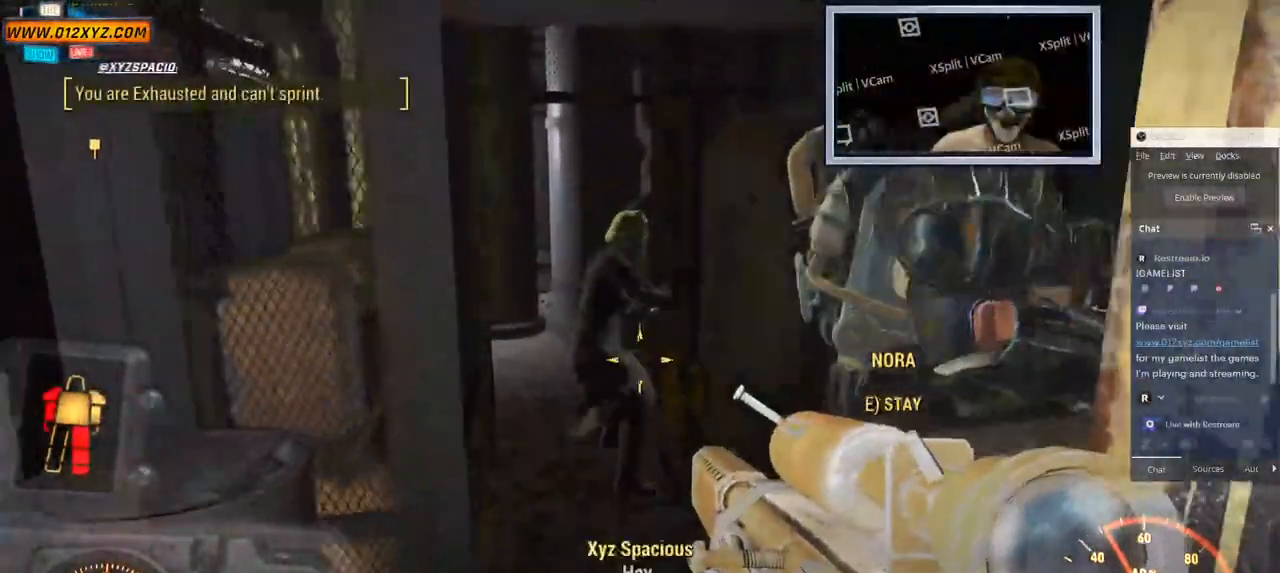
{"keys": [], "mouse": [], "events": [[350, "w", "up"]]}
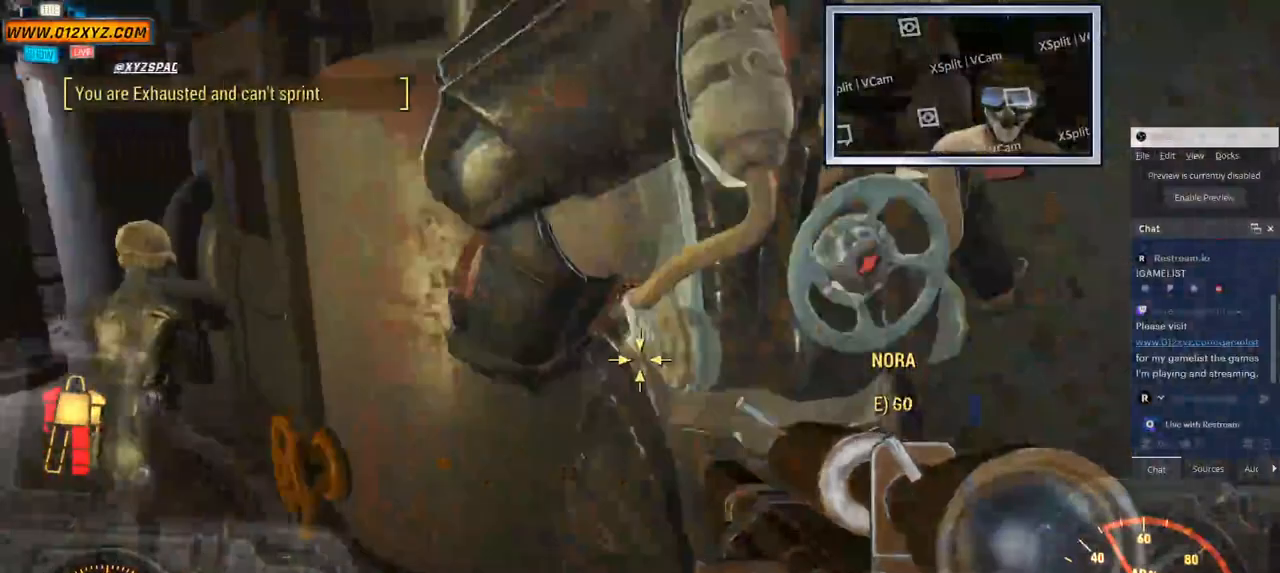
{"keys": [], "mouse": [], "events": []}